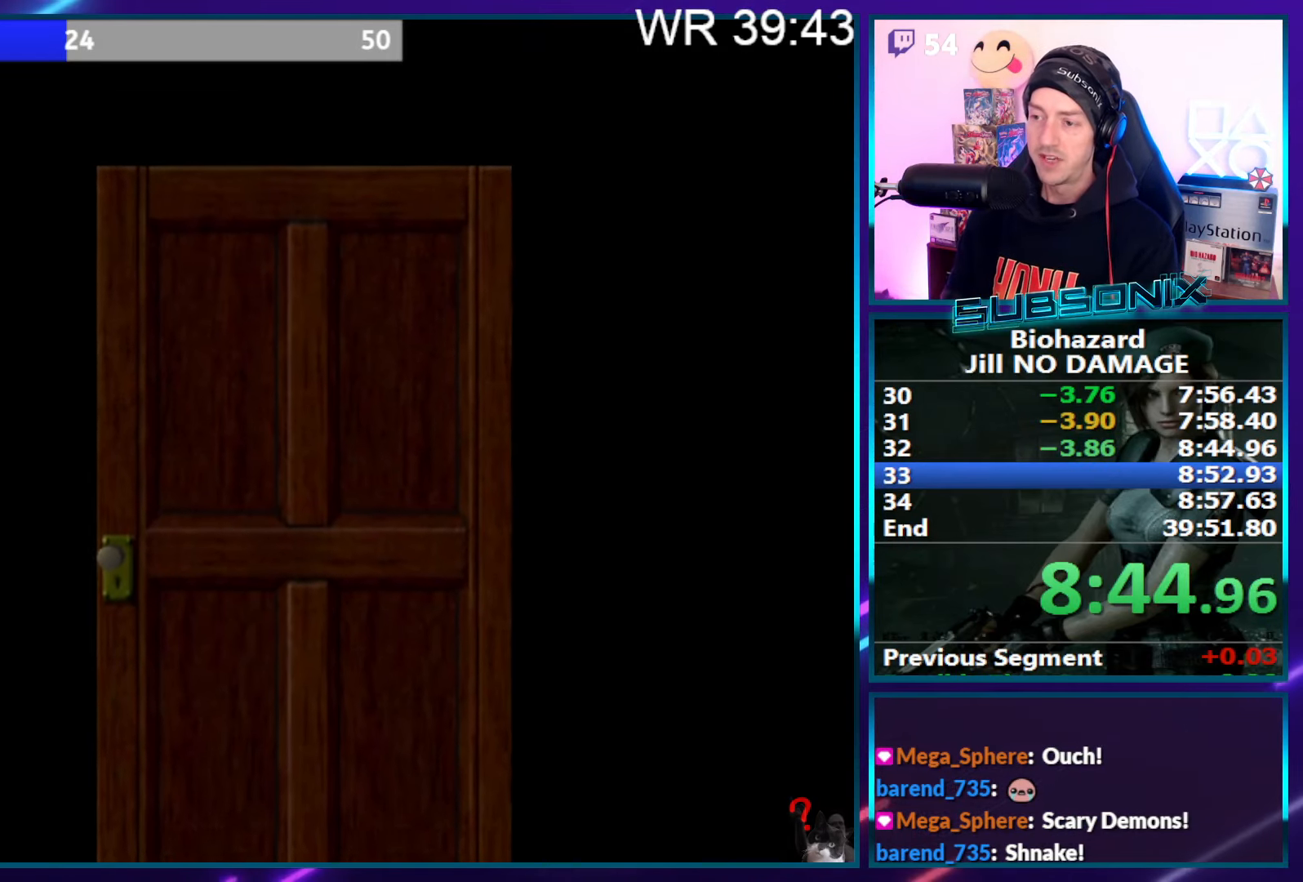
Gameplay with a controller (PlayStation layout); each line is a JSON object with the inputs held at the frame after it. "events" lists button and stick changes between this image and that frame as [ms after this image, input, new state], when the widget could be followed in between. Not read: L3 R3 left_stick.
{"buttons": [], "right_stick": "center", "events": [[233, "CROSS", "down"], [333, "CROSS", "up"]]}
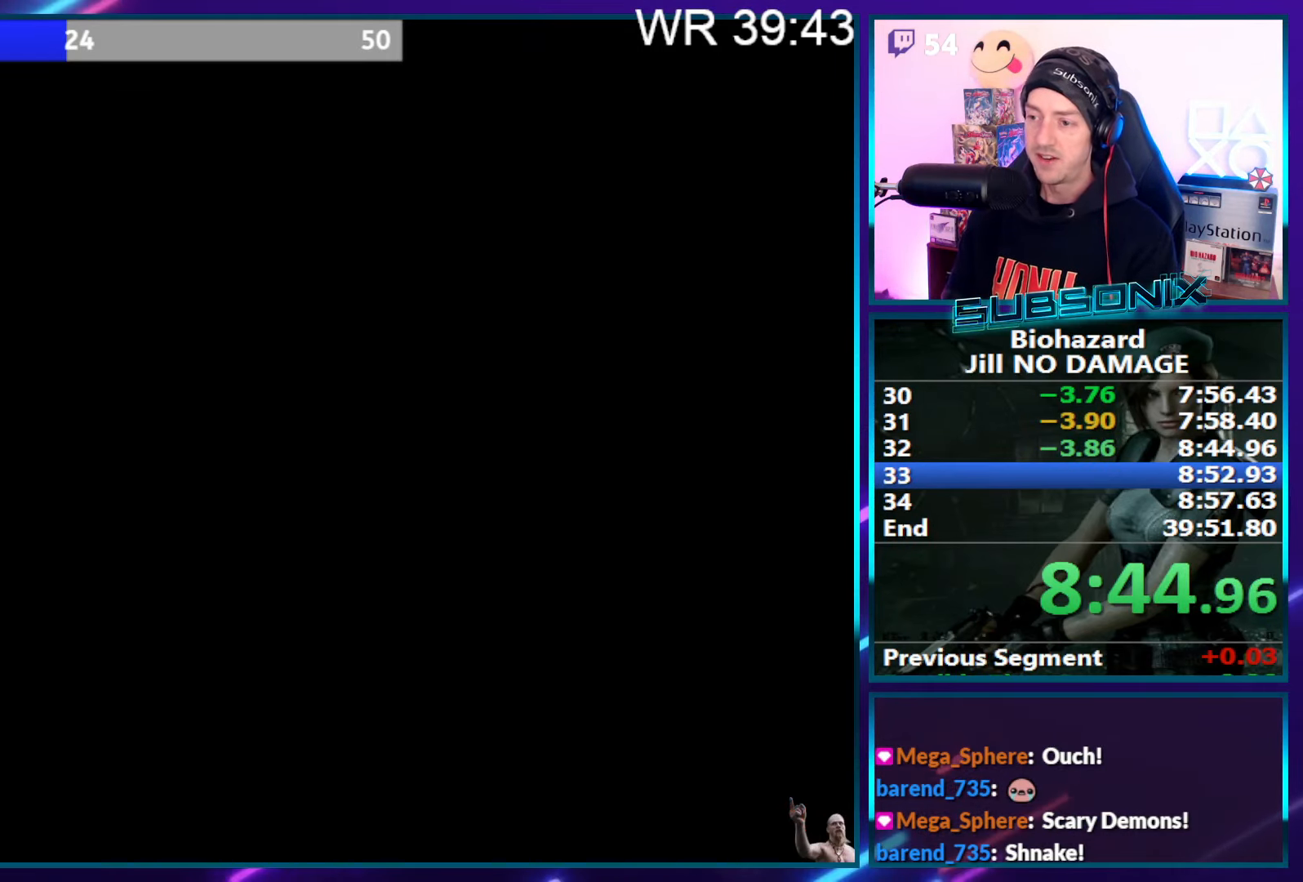
{"buttons": ["SQUARE"], "right_stick": "center", "events": [[500, "SQUARE", "down"]]}
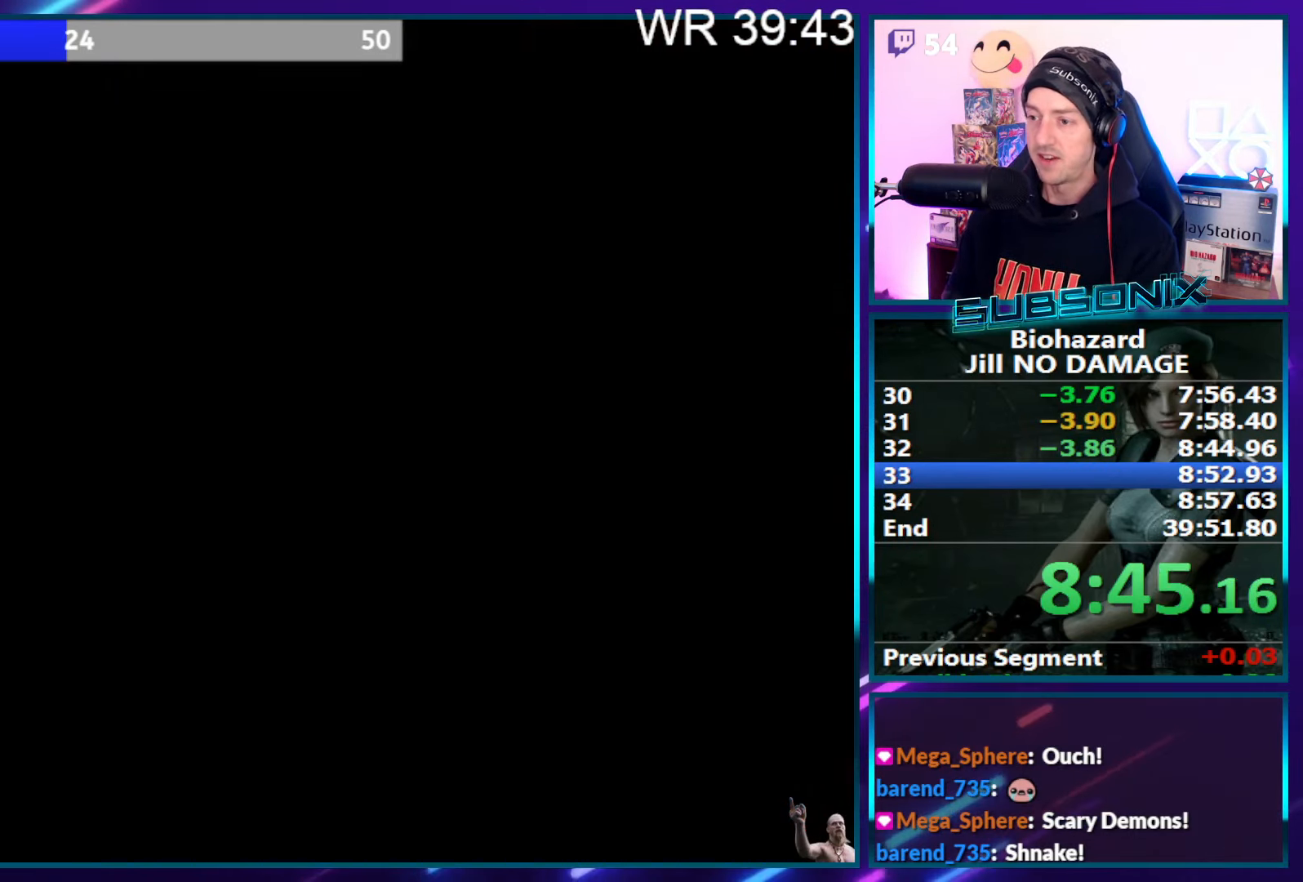
{"buttons": [], "right_stick": "center", "events": [[33, "SQUARE", "up"]]}
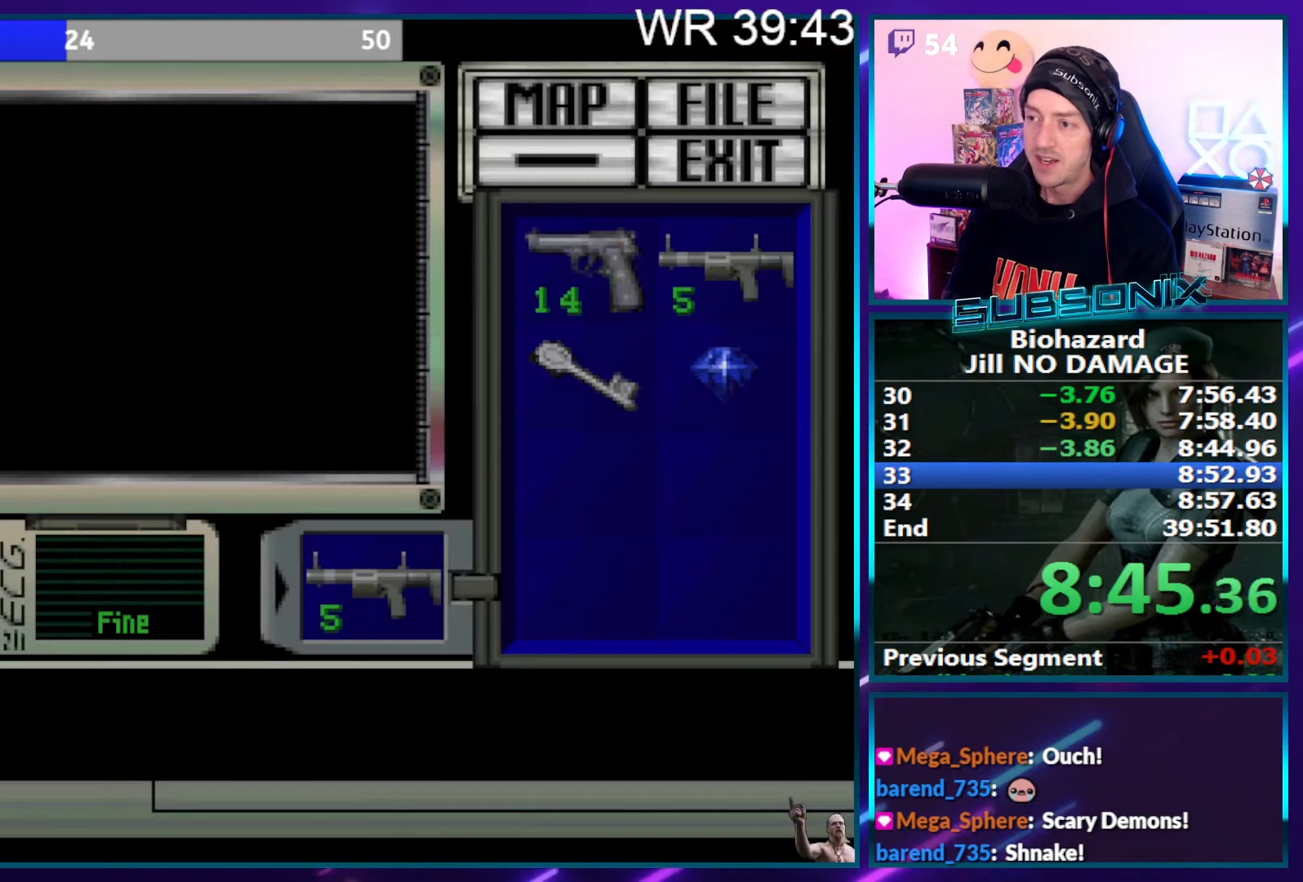
{"buttons": [], "right_stick": "center", "events": []}
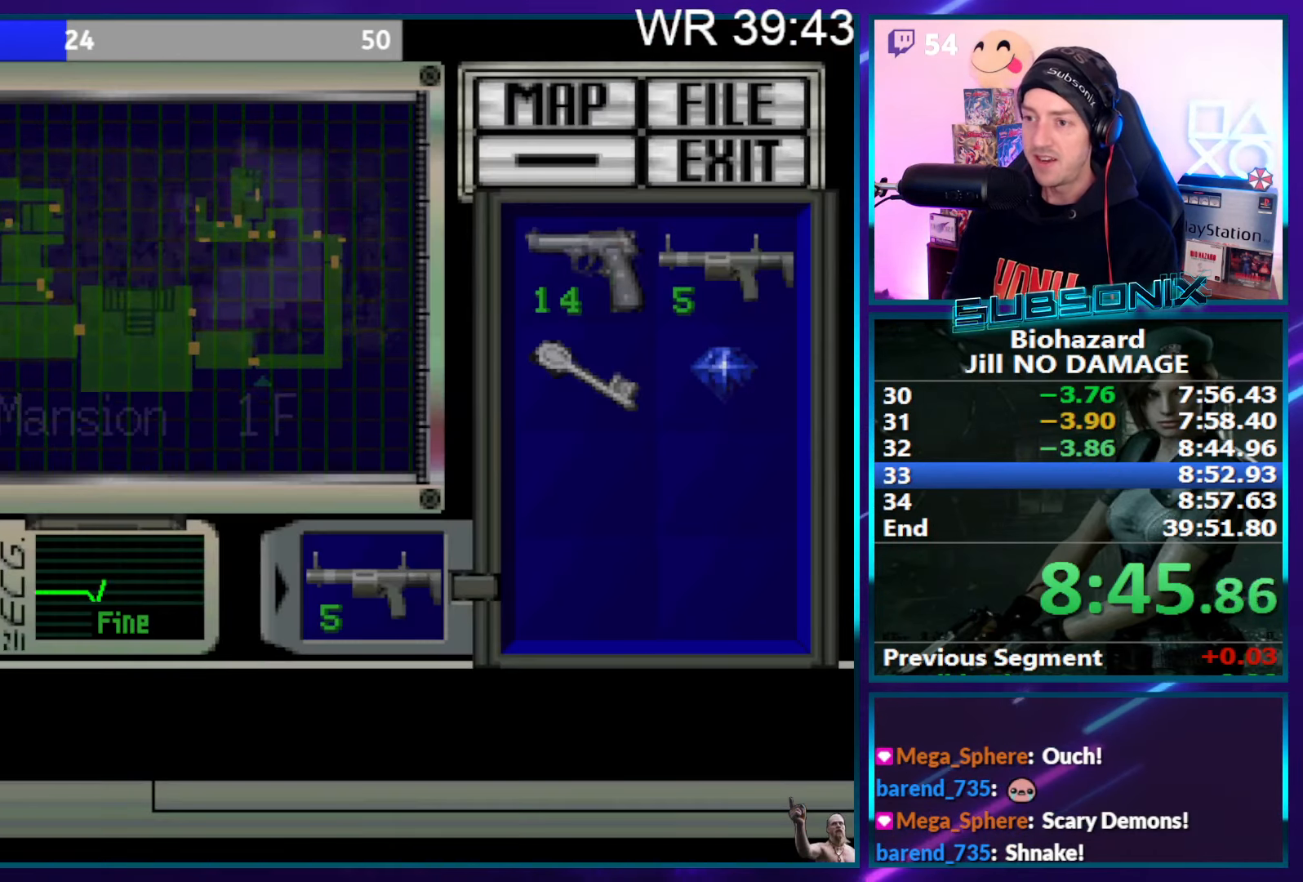
{"buttons": ["SQUARE"], "right_stick": "center", "events": [[233, "SQUARE", "down"], [366, "SQUARE", "up"], [433, "SQUARE", "down"]]}
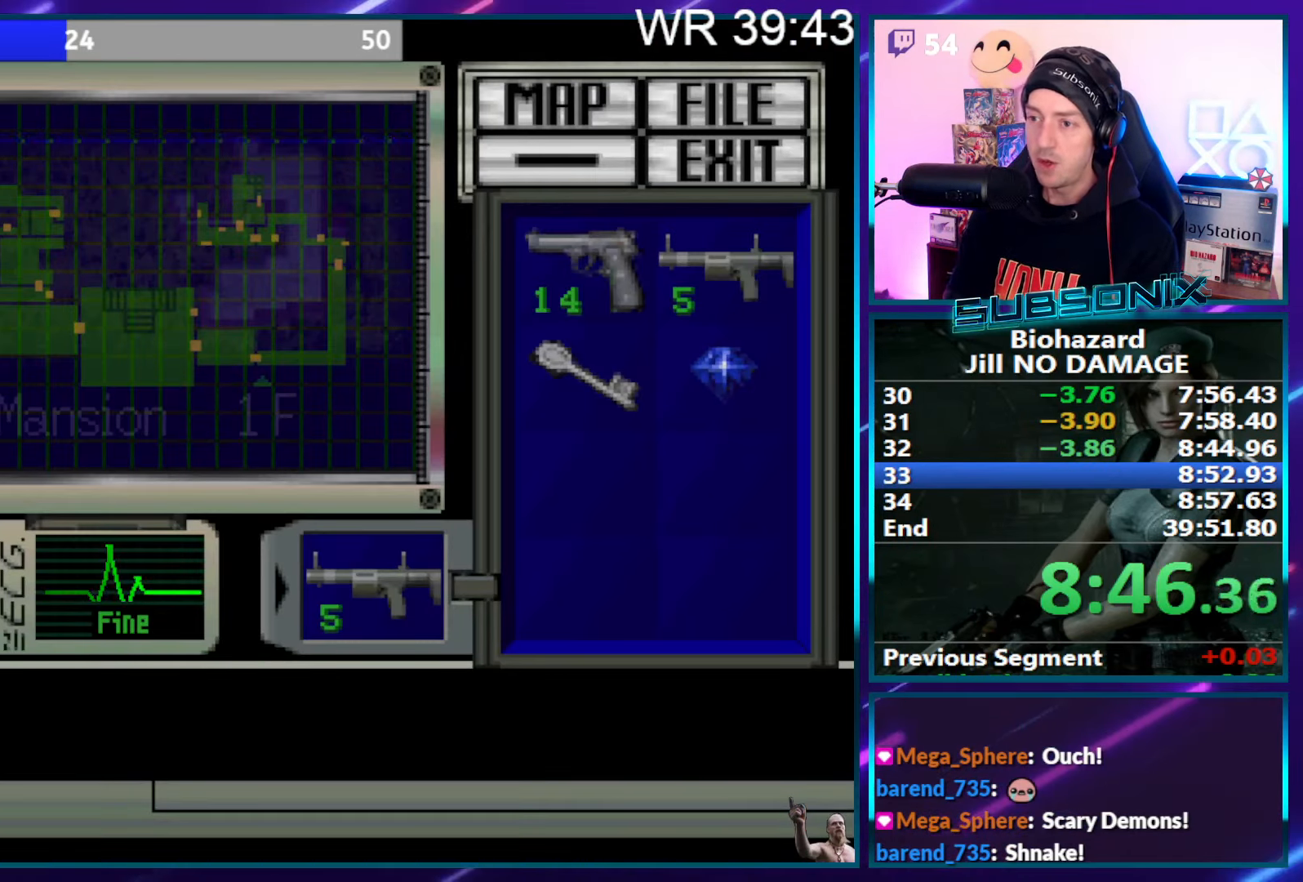
{"buttons": ["SQUARE", "DPAD_LEFT"], "right_stick": "center", "events": [[66, "SQUARE", "up"], [116, "SQUARE", "down"], [400, "DPAD_LEFT", "down"]]}
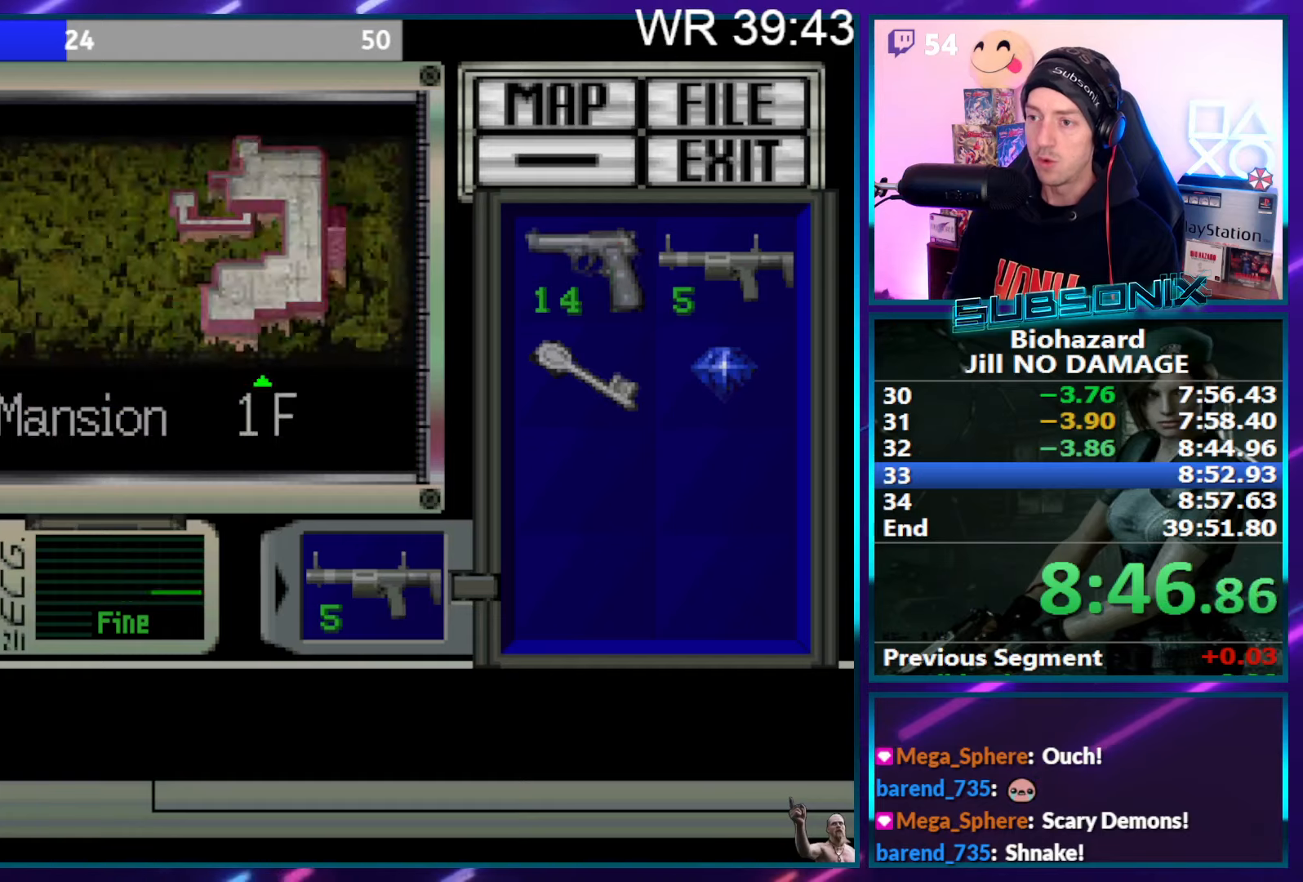
{"buttons": ["SQUARE", "DPAD_LEFT"], "right_stick": "center", "events": []}
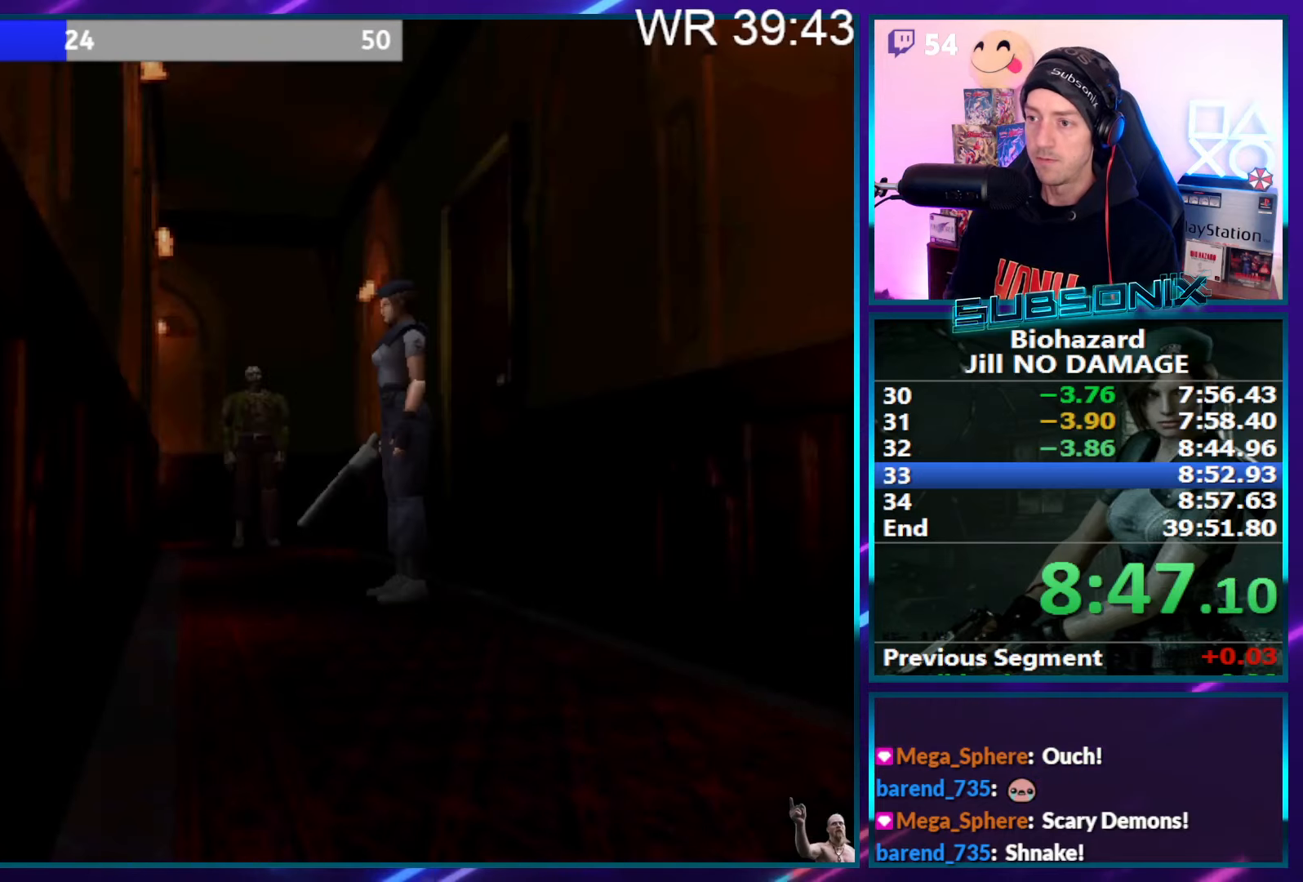
{"buttons": ["SQUARE", "DPAD_UP"], "right_stick": "center", "events": [[350, "DPAD_UP", "down"], [433, "DPAD_LEFT", "up"]]}
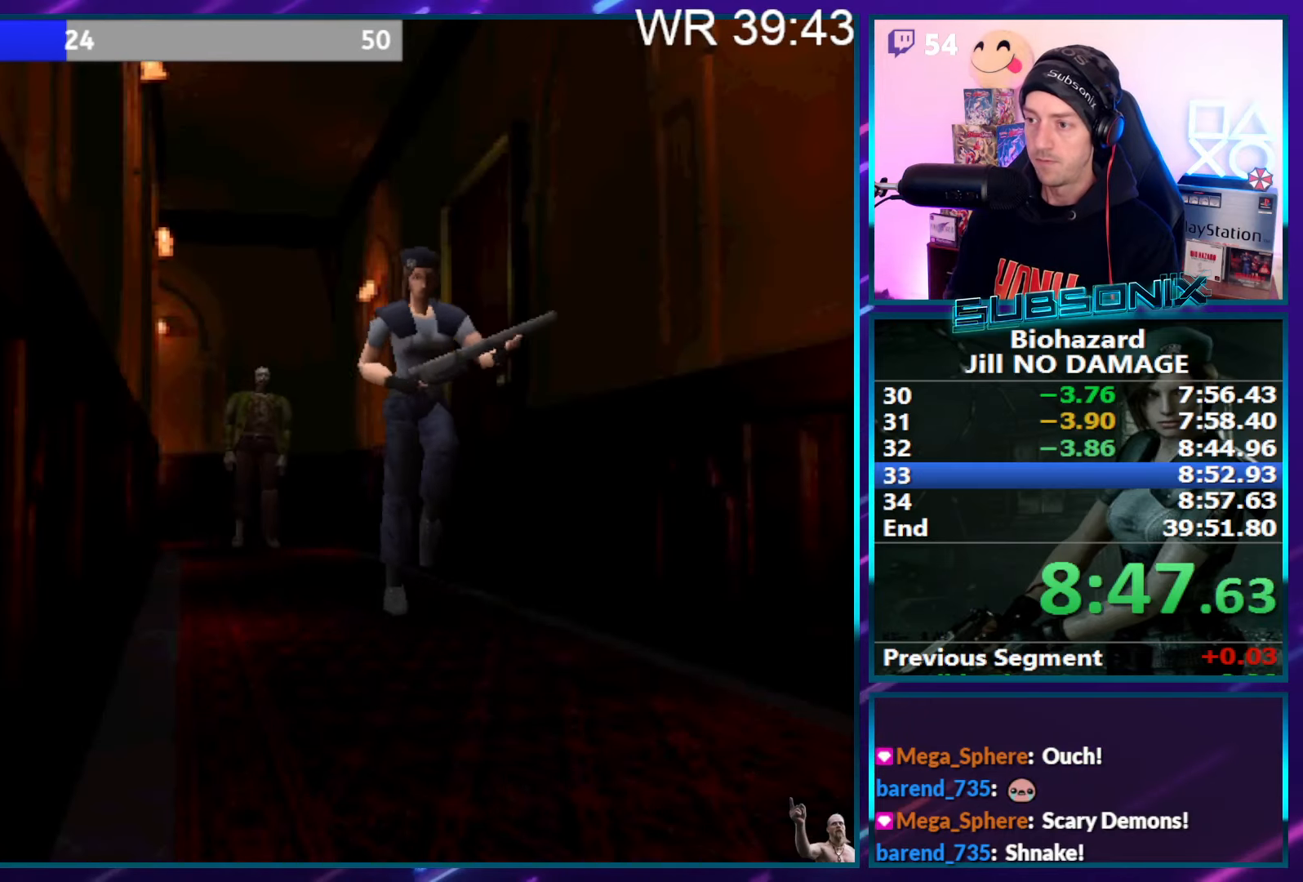
{"buttons": ["SQUARE", "DPAD_UP"], "right_stick": "center", "events": []}
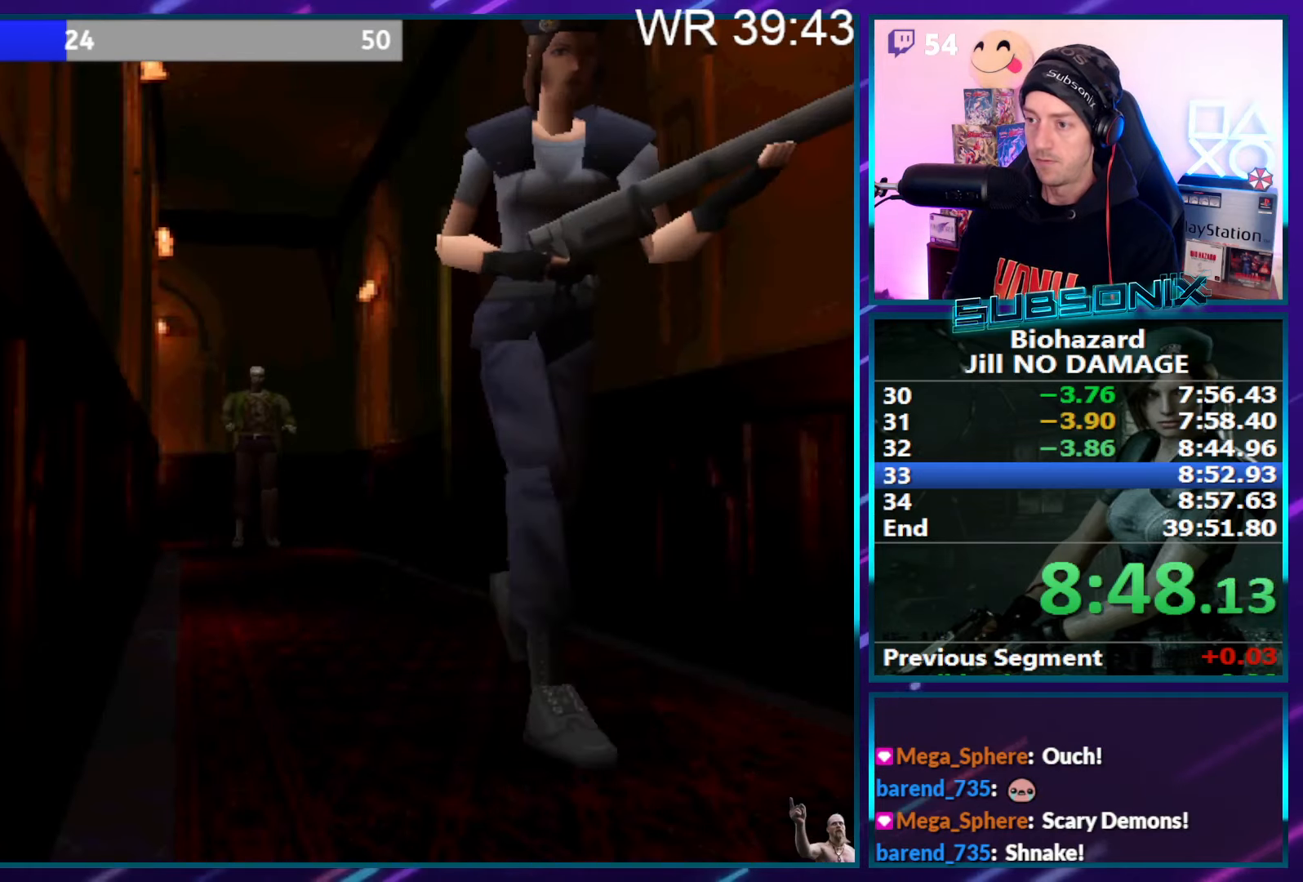
{"buttons": ["CROSS", "SQUARE", "DPAD_UP"], "right_stick": "center", "events": [[183, "CROSS", "down"], [350, "CROSS", "up"], [433, "CROSS", "down"]]}
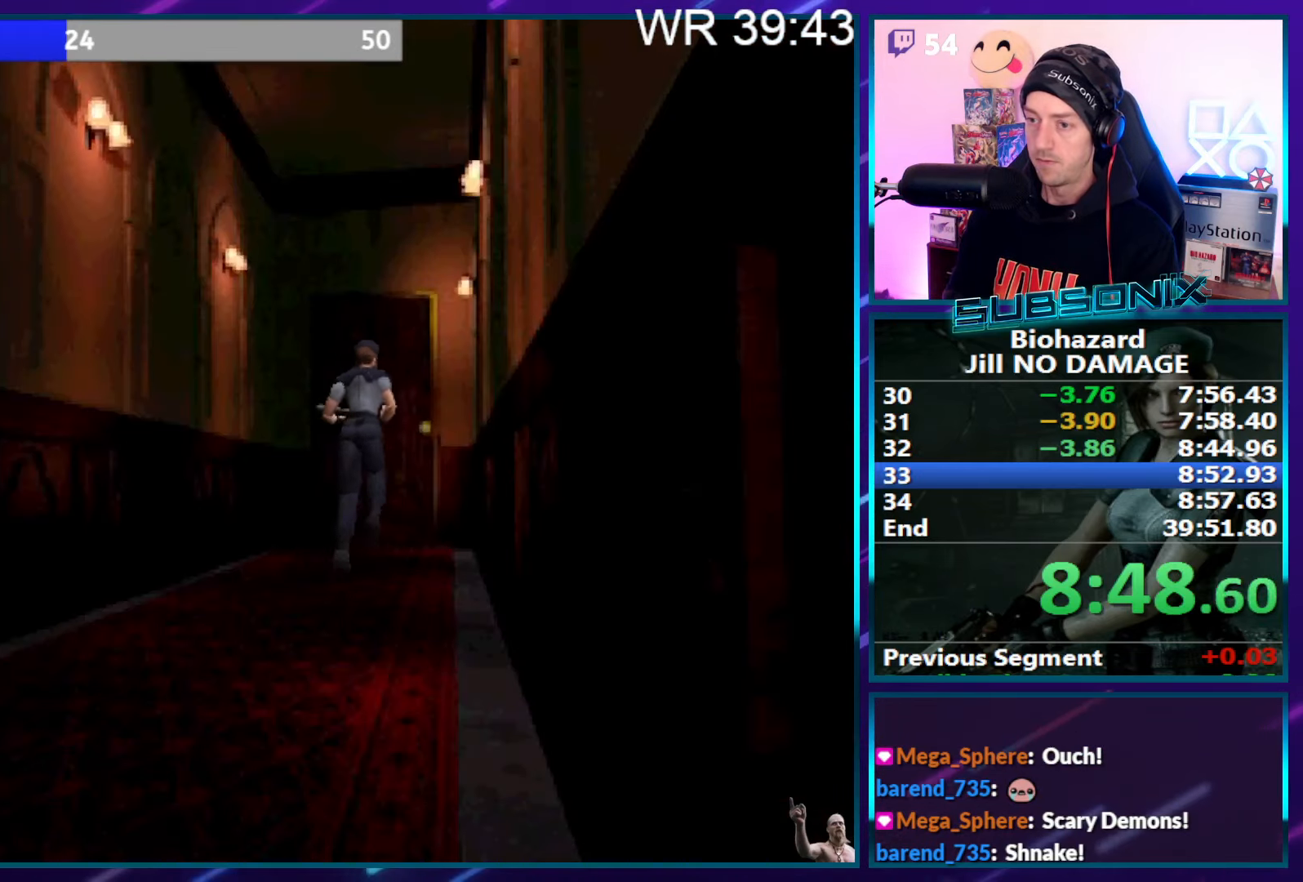
{"buttons": ["CROSS", "SQUARE", "DPAD_UP"], "right_stick": "center", "events": [[50, "CROSS", "up"], [100, "CROSS", "down"], [200, "CROSS", "up"], [267, "CROSS", "down"], [350, "CROSS", "up"], [433, "CROSS", "down"]]}
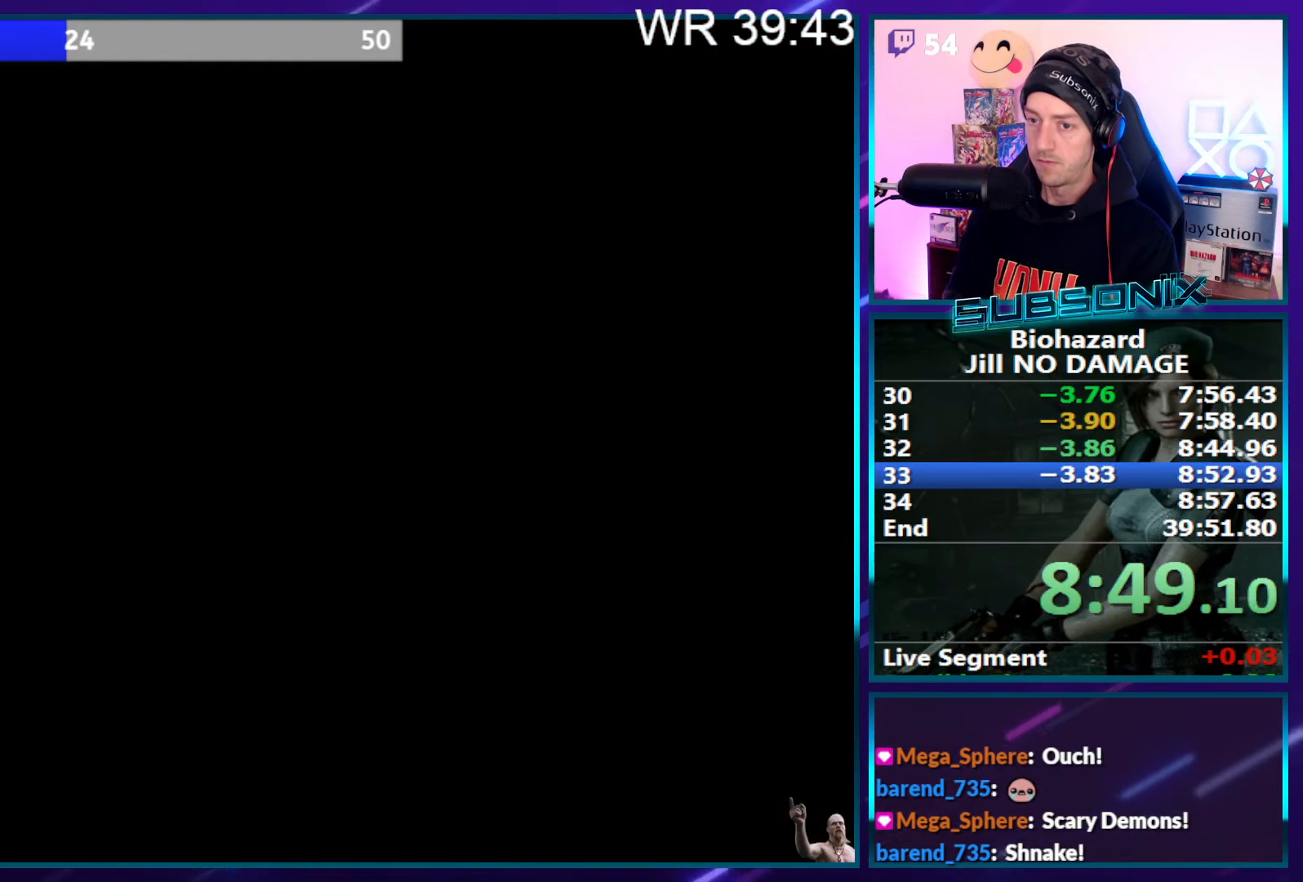
{"buttons": ["SQUARE", "DPAD_UP"], "right_stick": "center", "events": [[50, "CROSS", "up"], [100, "CROSS", "down"], [217, "CROSS", "up"], [283, "CROSS", "down"], [433, "CROSS", "up"]]}
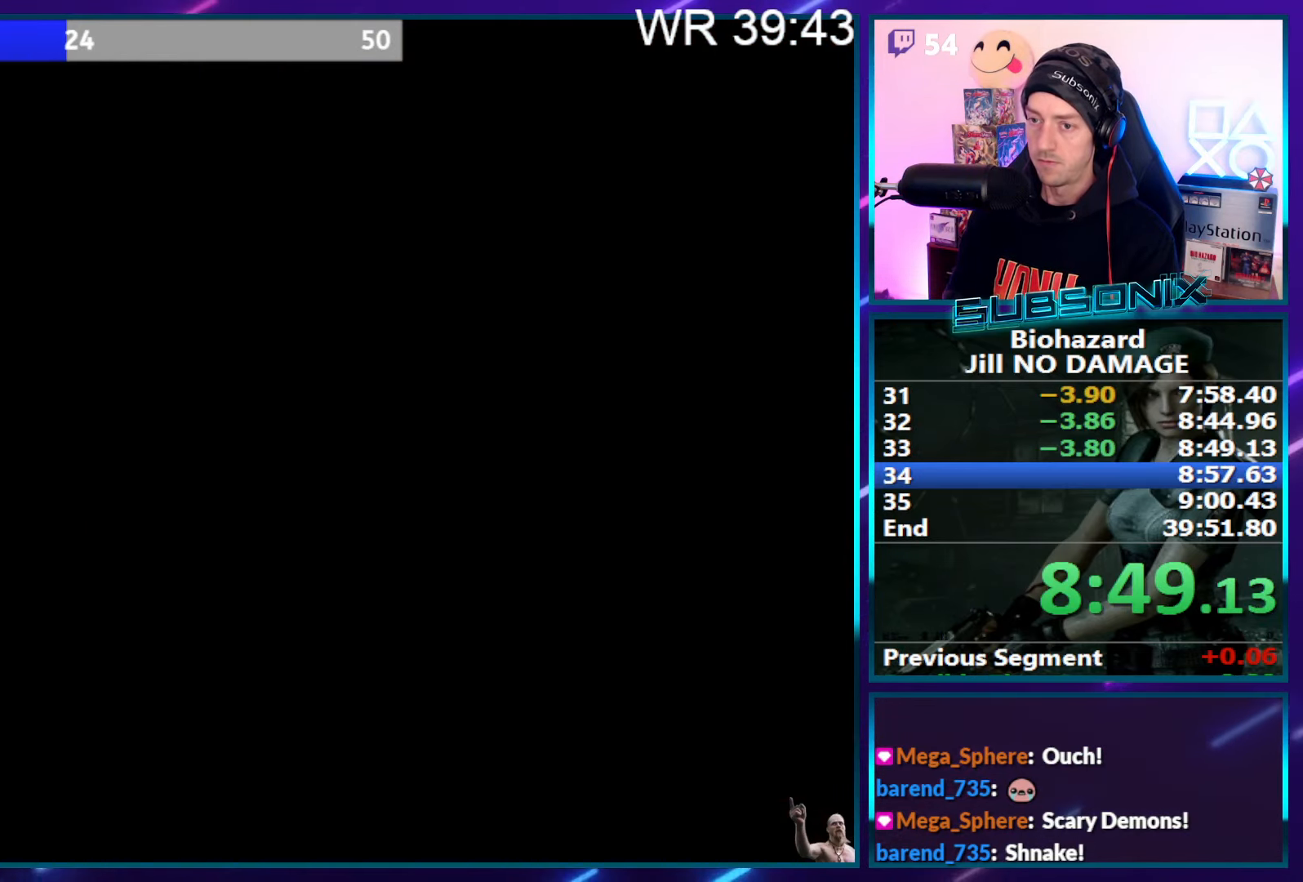
{"buttons": ["SQUARE", "DPAD_UP", "DPAD_RIGHT"], "right_stick": "center", "events": [[33, "DPAD_RIGHT", "down"]]}
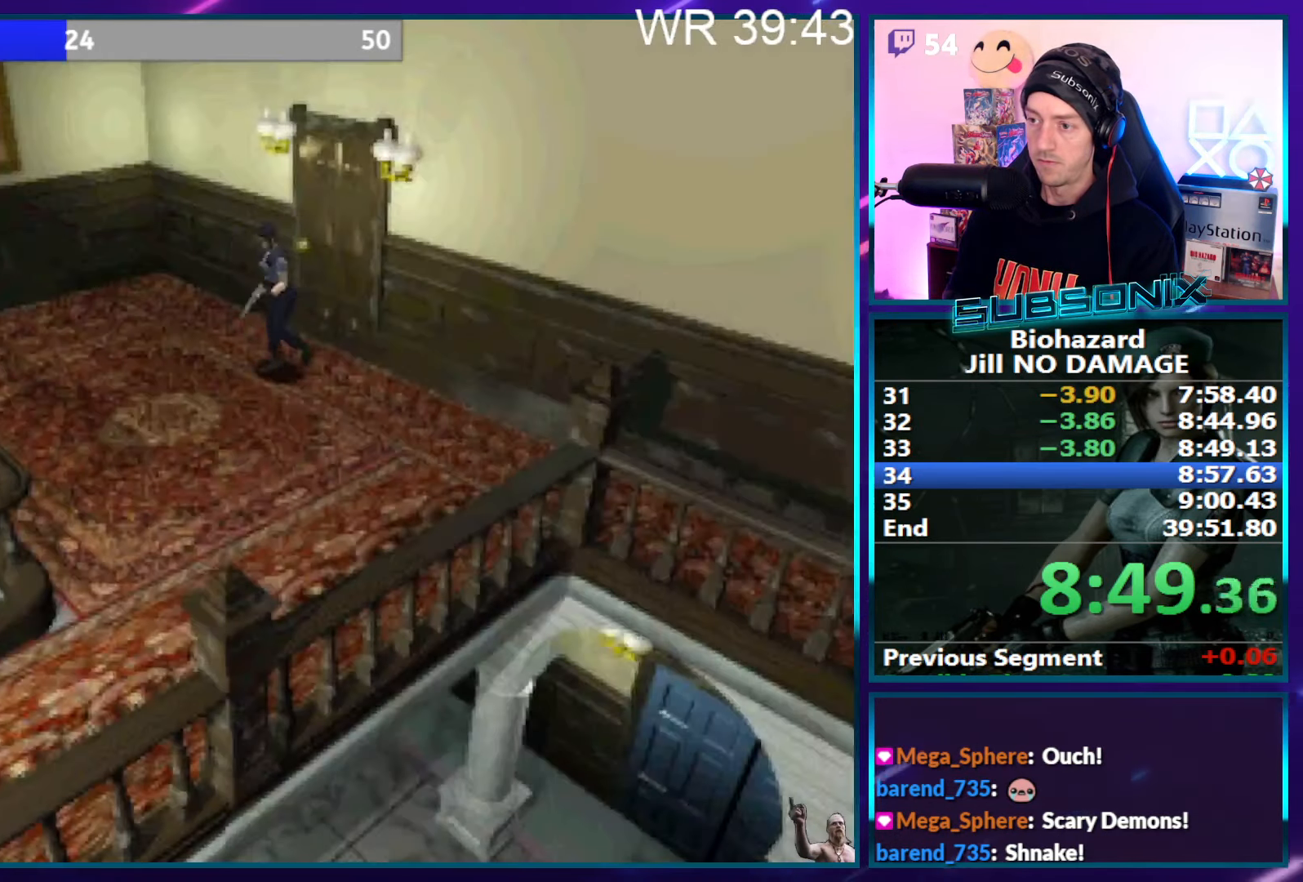
{"buttons": ["SQUARE", "DPAD_UP"], "right_stick": "center", "events": [[300, "DPAD_RIGHT", "up"]]}
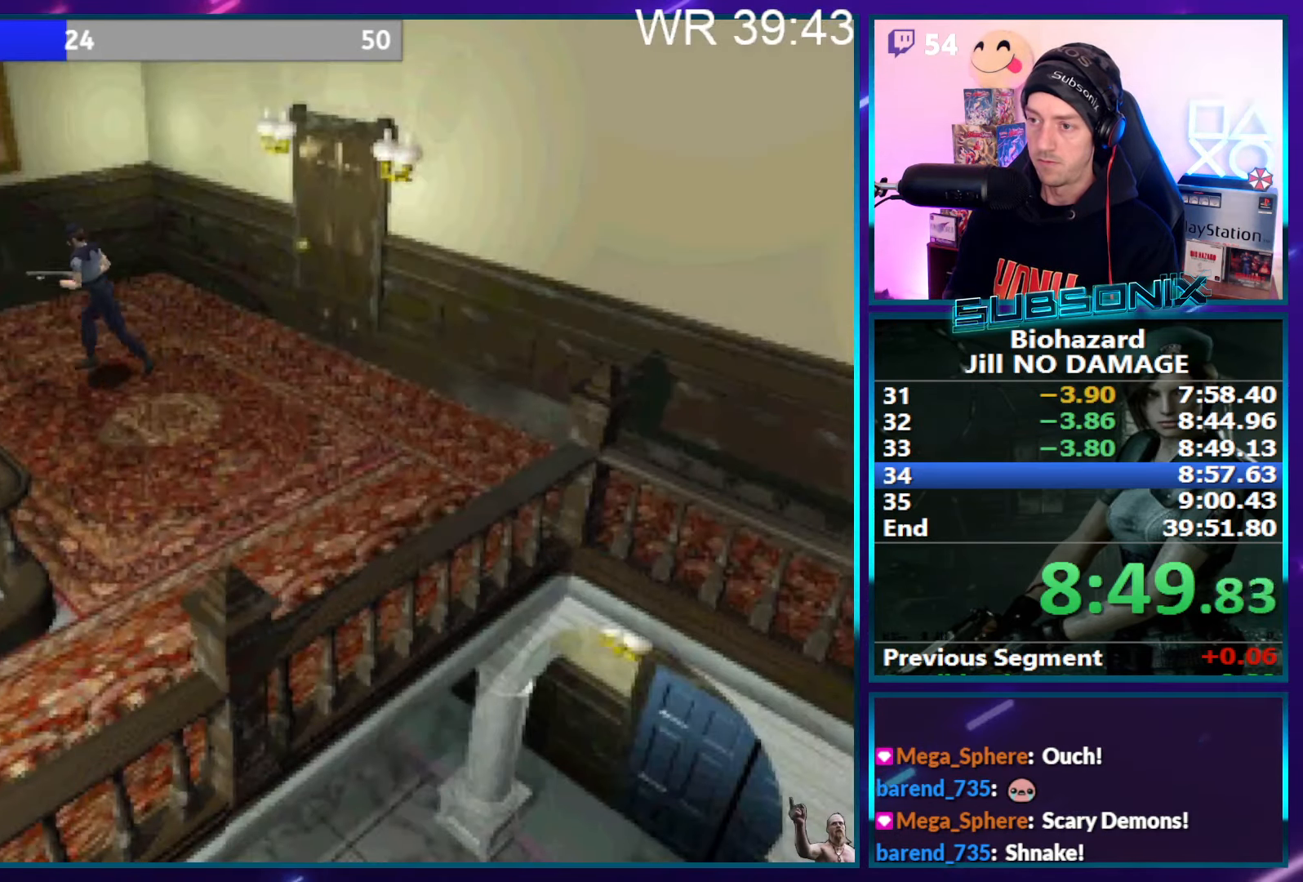
{"buttons": ["SQUARE", "DPAD_UP", "DPAD_LEFT"], "right_stick": "center", "events": [[450, "DPAD_LEFT", "down"]]}
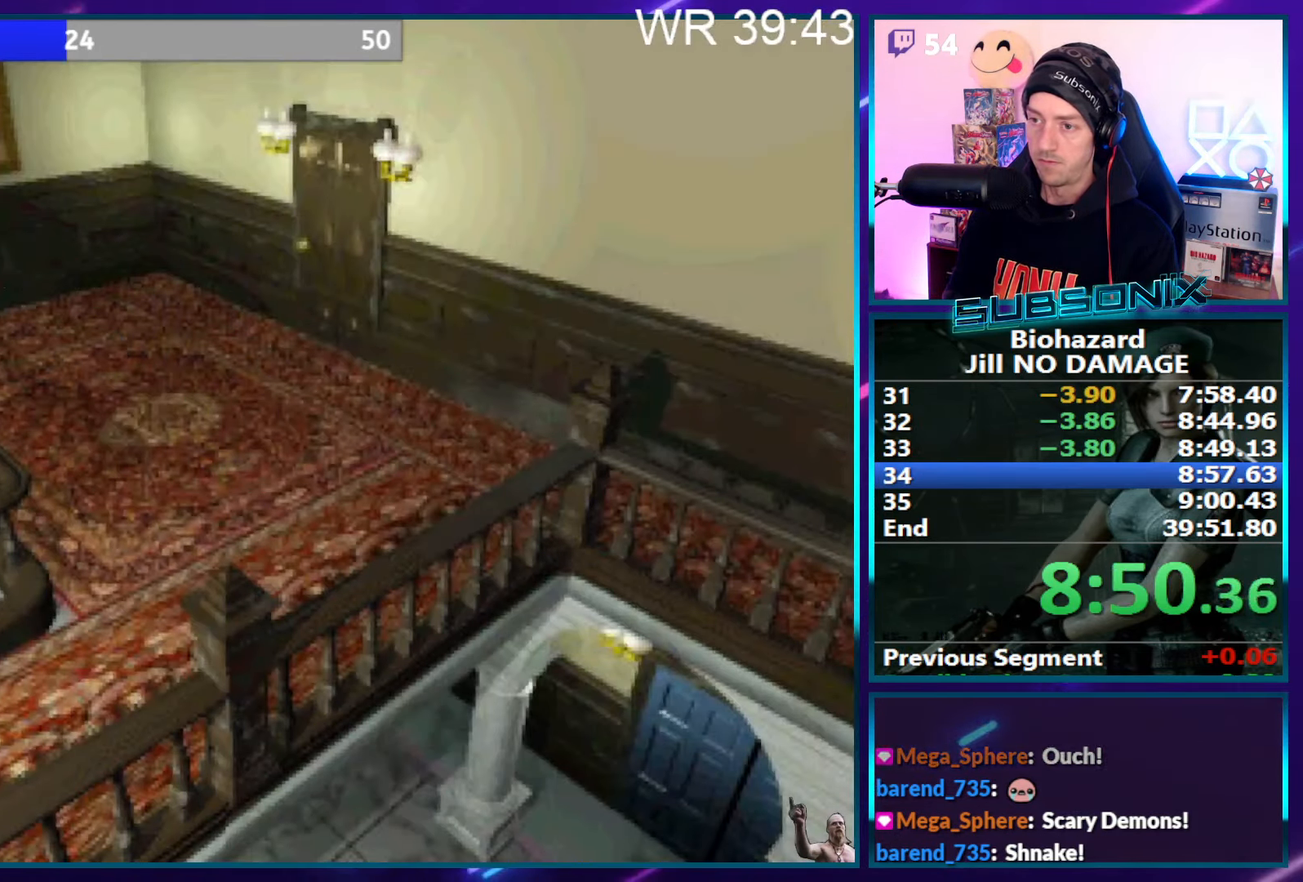
{"buttons": ["CROSS", "SQUARE", "DPAD_UP", "DPAD_LEFT"], "right_stick": "center", "events": [[17, "CROSS", "down"], [100, "CROSS", "up"], [183, "CROSS", "down"], [283, "CROSS", "up"], [317, "CROSS", "down"], [417, "CROSS", "up"], [484, "CROSS", "down"]]}
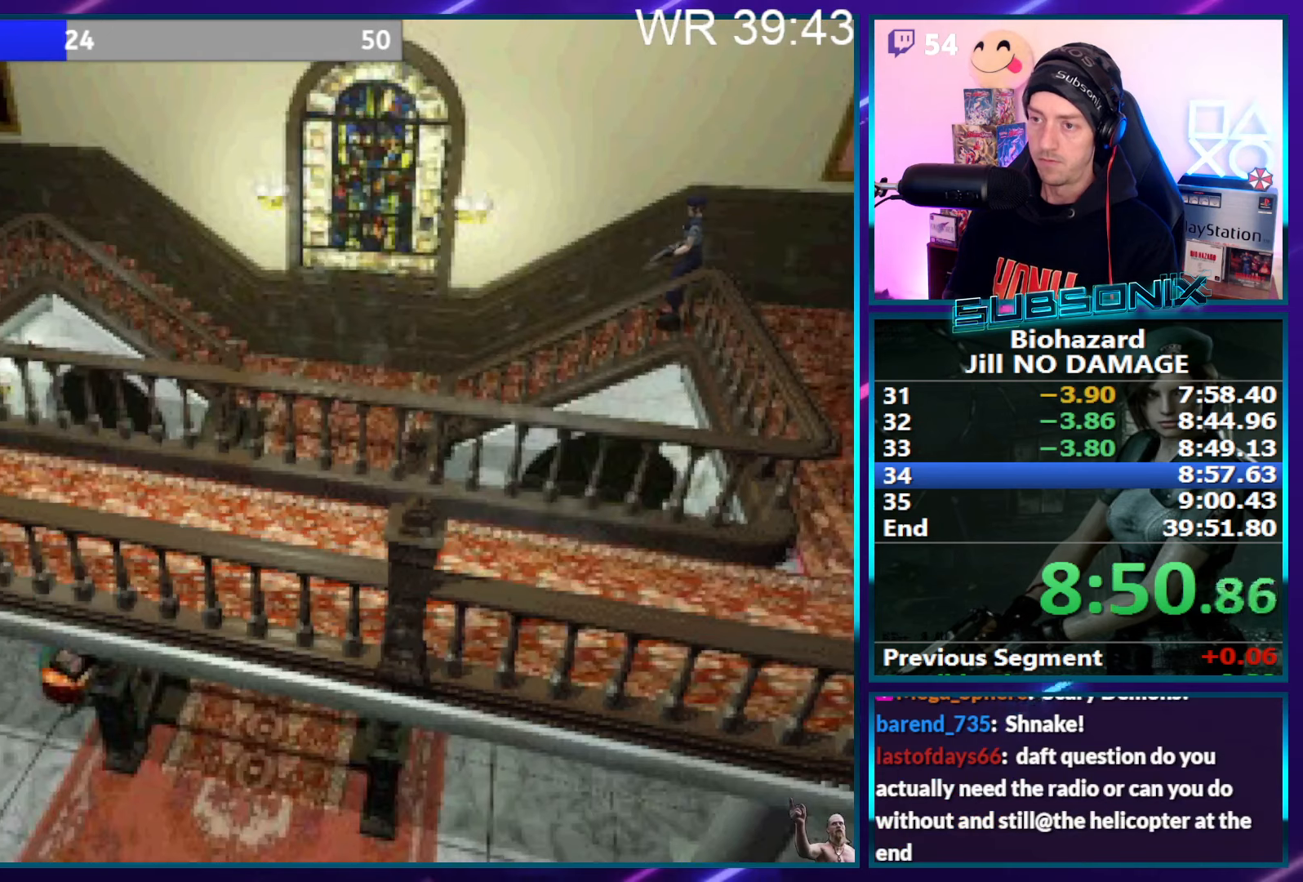
{"buttons": ["SQUARE", "DPAD_UP", "DPAD_LEFT"], "right_stick": "center", "events": [[84, "CROSS", "up"], [134, "CROSS", "down"], [234, "CROSS", "up"], [400, "CROSS", "down"], [484, "CROSS", "up"]]}
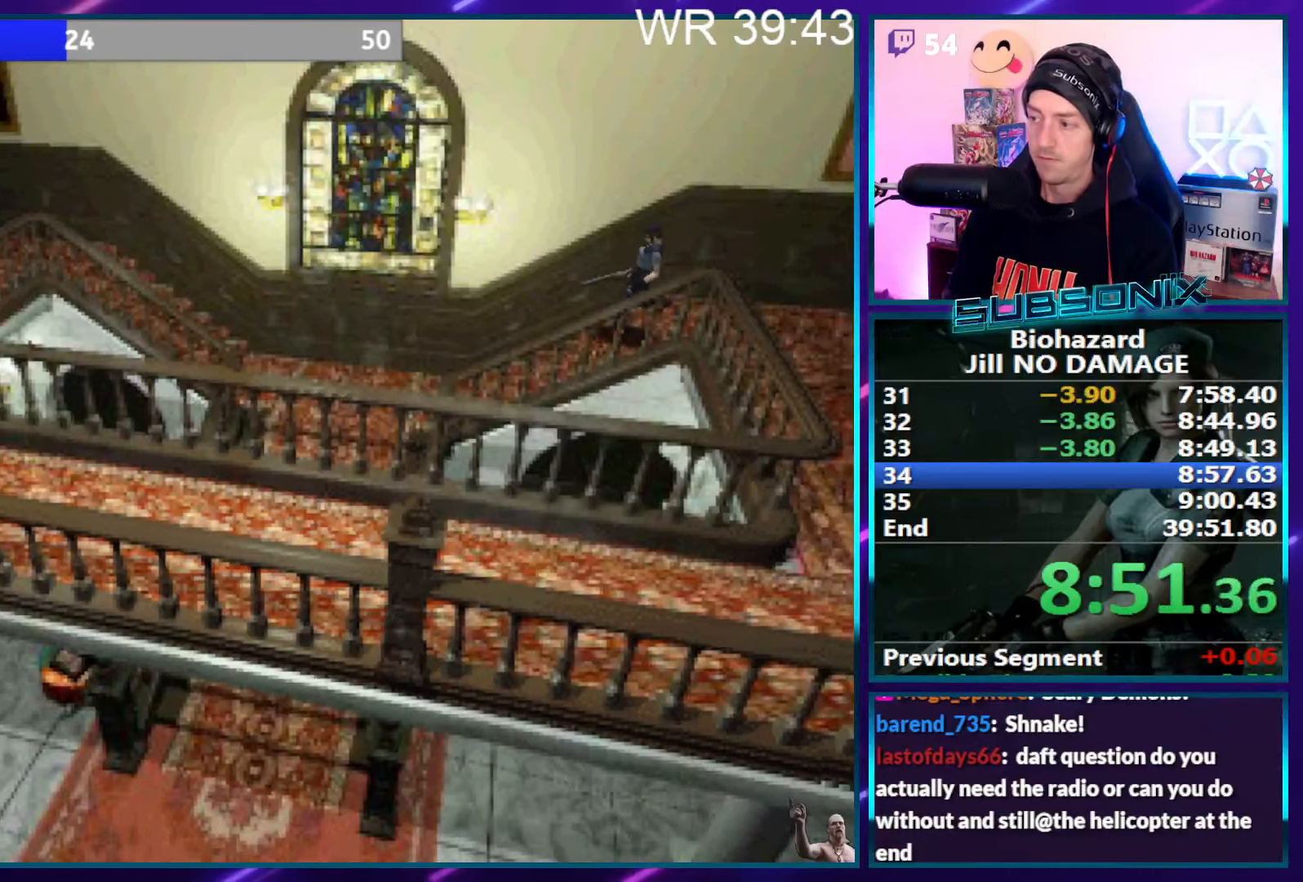
{"buttons": ["CROSS", "SQUARE", "DPAD_UP", "DPAD_LEFT"], "right_stick": "center", "events": [[117, "CROSS", "down"], [184, "CROSS", "up"], [284, "CROSS", "down"], [350, "CROSS", "up"], [450, "CROSS", "down"]]}
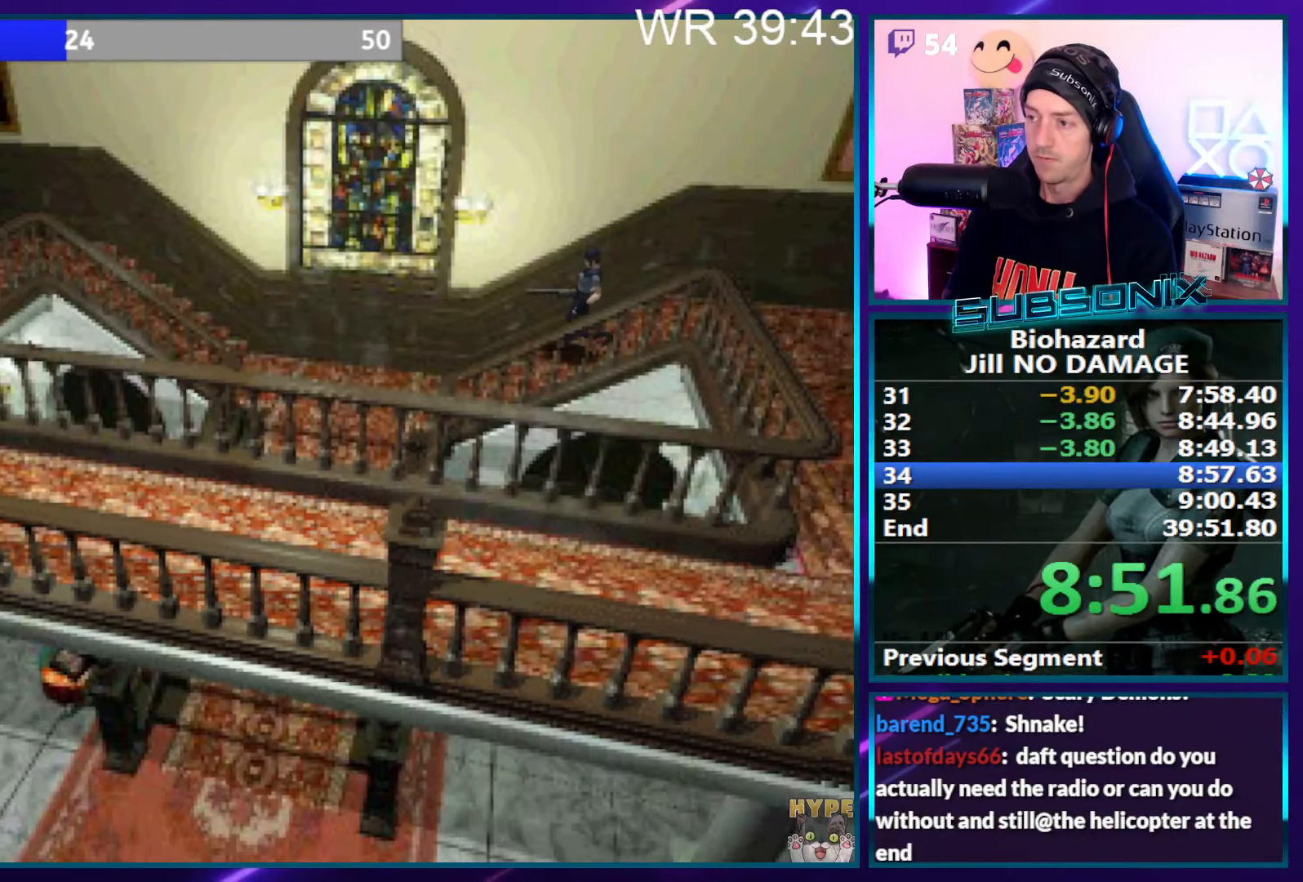
{"buttons": ["CROSS", "SQUARE", "DPAD_UP", "DPAD_LEFT"], "right_stick": "center", "events": [[50, "CROSS", "up"], [134, "CROSS", "down"], [217, "CROSS", "up"], [334, "CROSS", "down"], [400, "CROSS", "up"], [484, "CROSS", "down"]]}
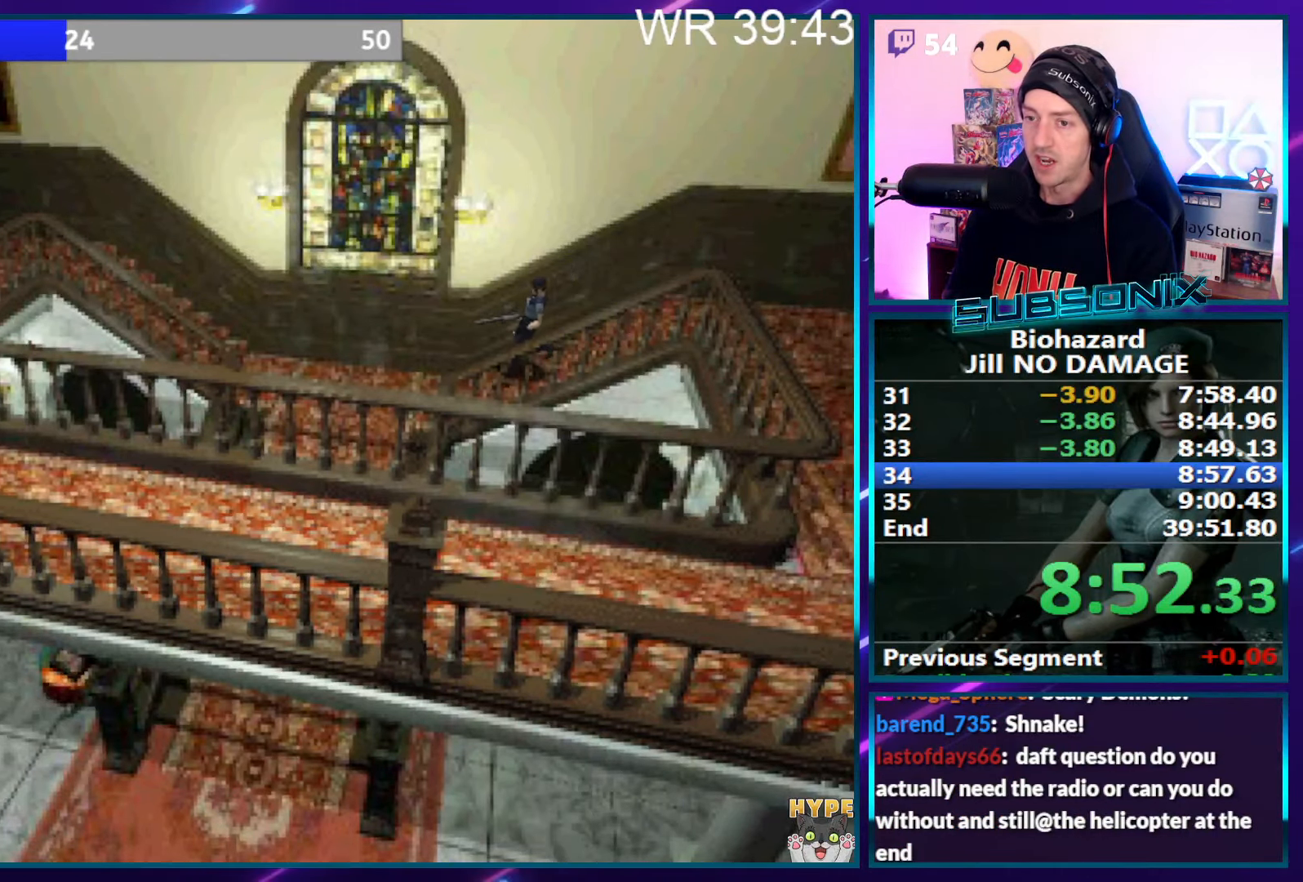
{"buttons": ["SQUARE", "DPAD_UP", "DPAD_LEFT"], "right_stick": "center", "events": [[67, "CROSS", "up"], [200, "CROSS", "down"], [250, "CROSS", "up"], [350, "CROSS", "down"], [434, "CROSS", "up"]]}
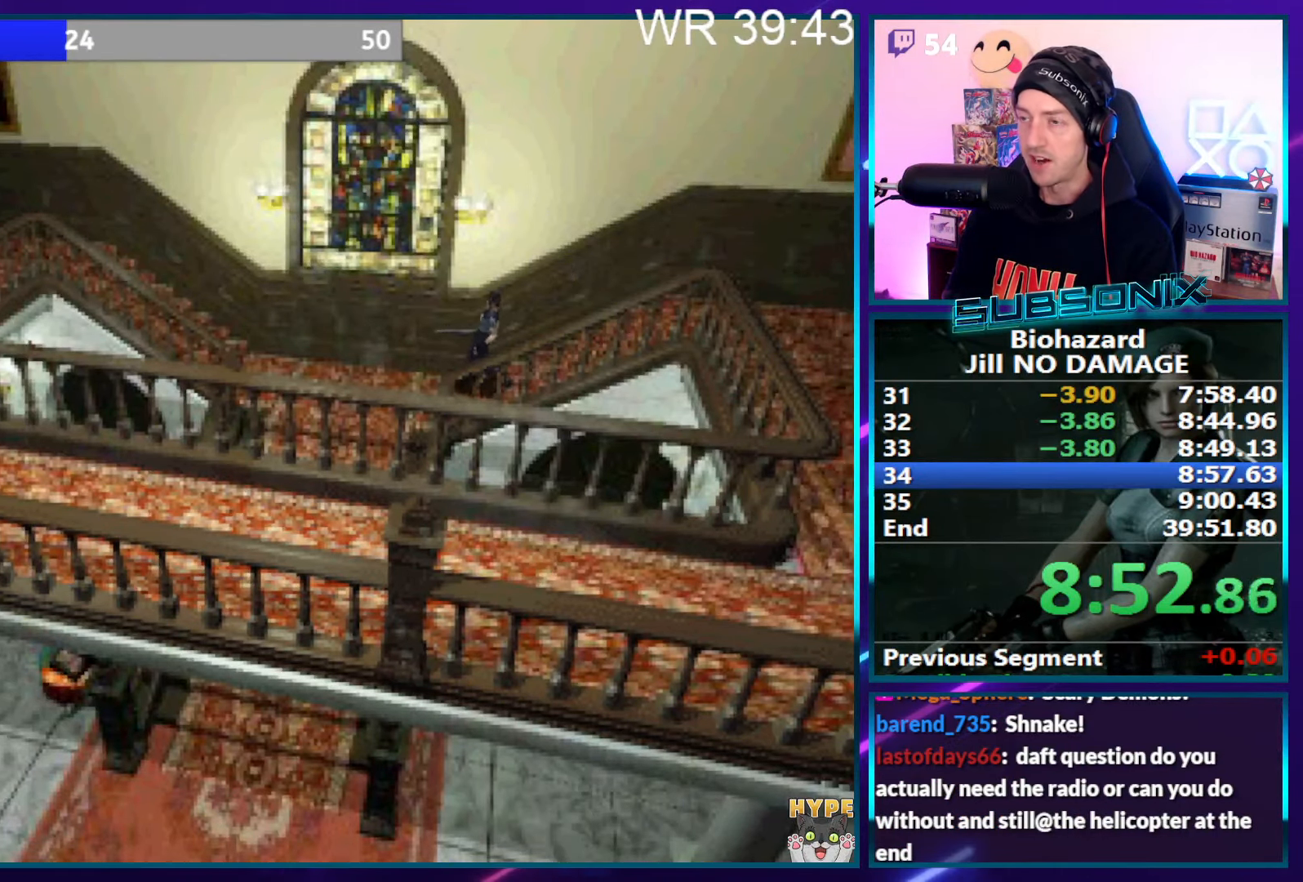
{"buttons": ["SQUARE", "DPAD_UP", "DPAD_LEFT"], "right_stick": "center", "events": [[17, "CROSS", "down"], [100, "CROSS", "up"], [184, "CROSS", "down"], [267, "CROSS", "up"], [334, "CROSS", "down"], [450, "CROSS", "up"]]}
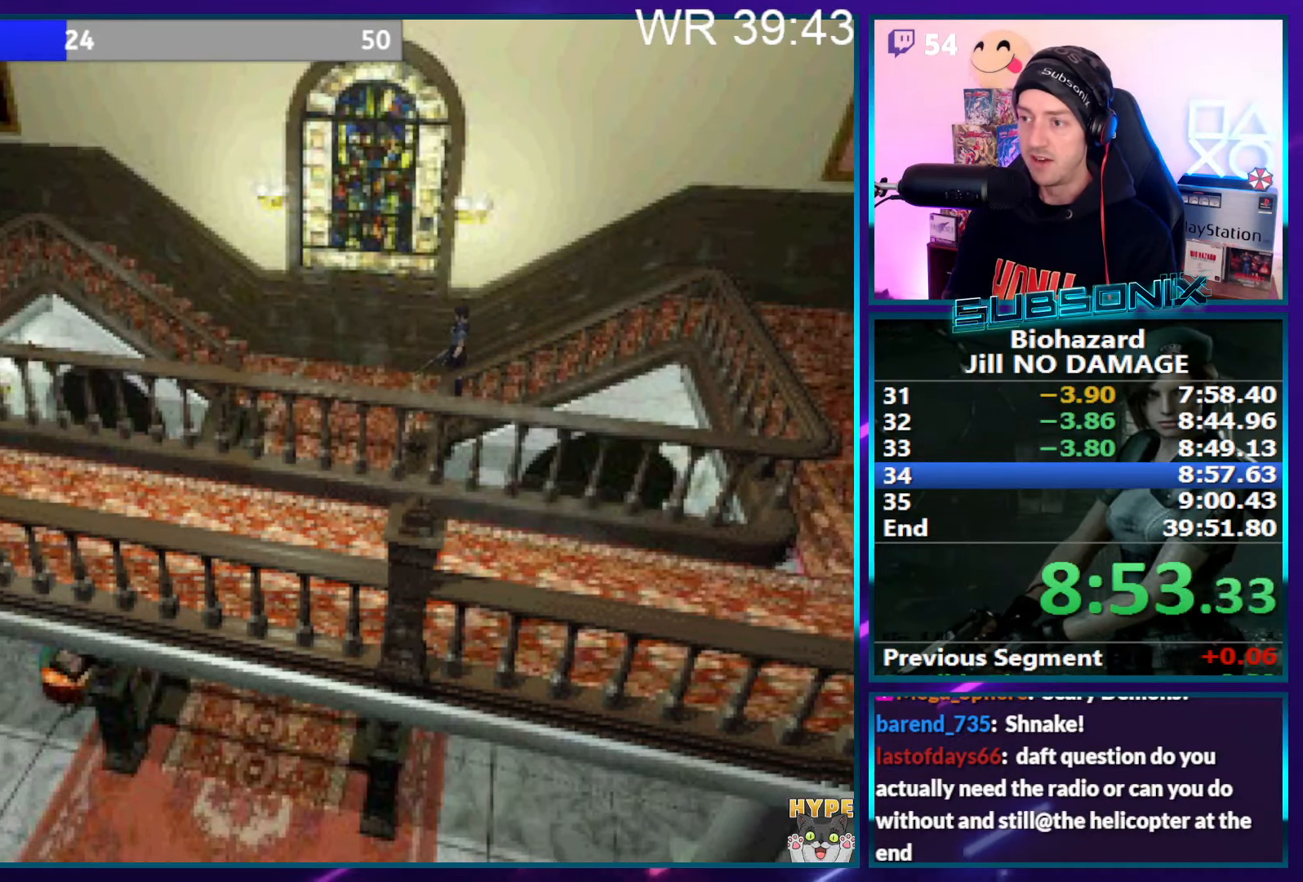
{"buttons": ["CROSS", "SQUARE", "DPAD_UP", "DPAD_LEFT"], "right_stick": "center", "events": [[17, "CROSS", "down"], [84, "CROSS", "up"], [150, "CROSS", "down"], [267, "CROSS", "up"], [334, "CROSS", "down"], [417, "CROSS", "up"], [484, "CROSS", "down"]]}
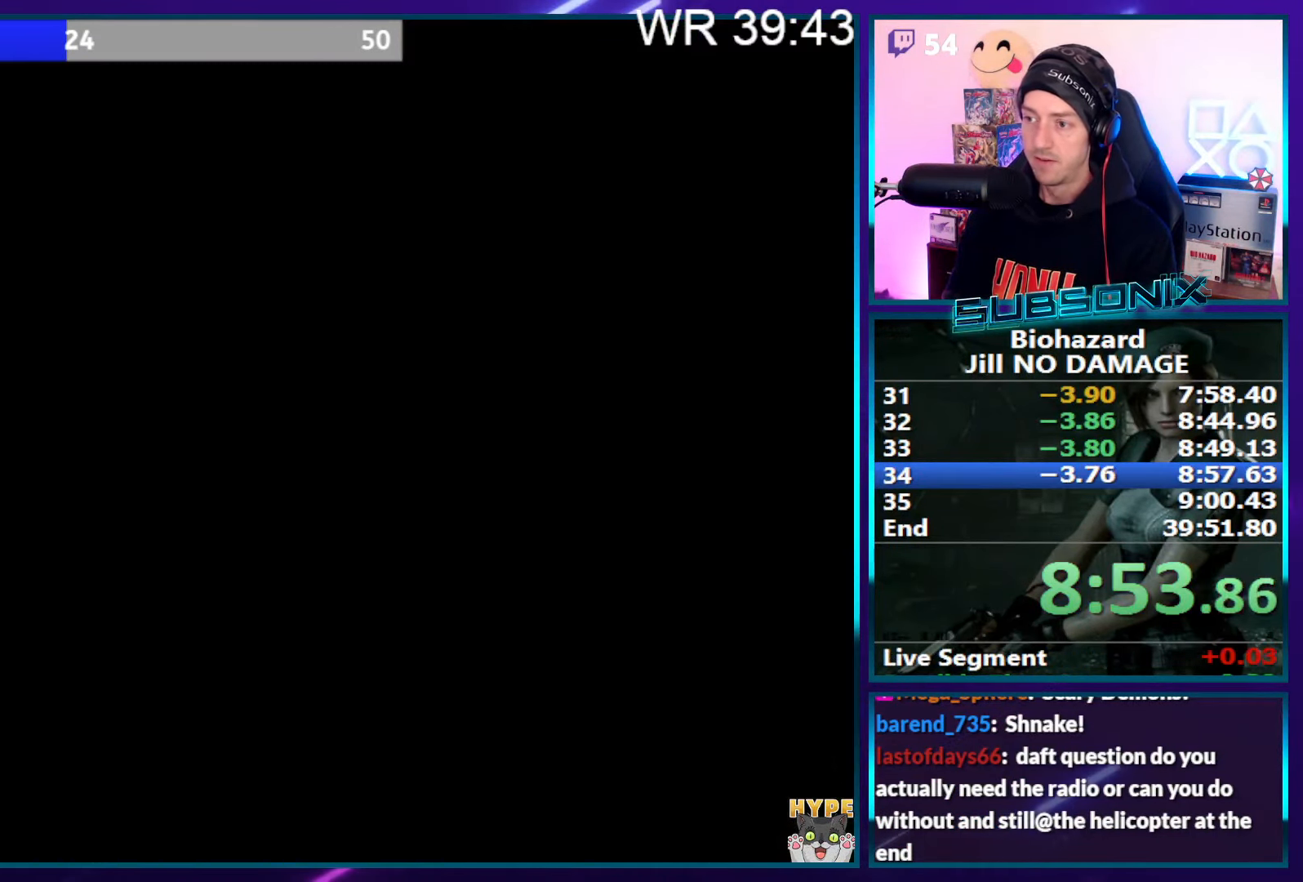
{"buttons": ["SQUARE", "DPAD_RIGHT"], "right_stick": "left", "events": [[84, "CROSS", "up"], [150, "CROSS", "down"], [284, "CROSS", "up"], [284, "DPAD_LEFT", "up"], [284, "DPAD_UP", "up"], [317, "CROSS", "down"], [367, "DPAD_RIGHT", "down"], [434, "CROSS", "up"], [467, "right_stick", "left"]]}
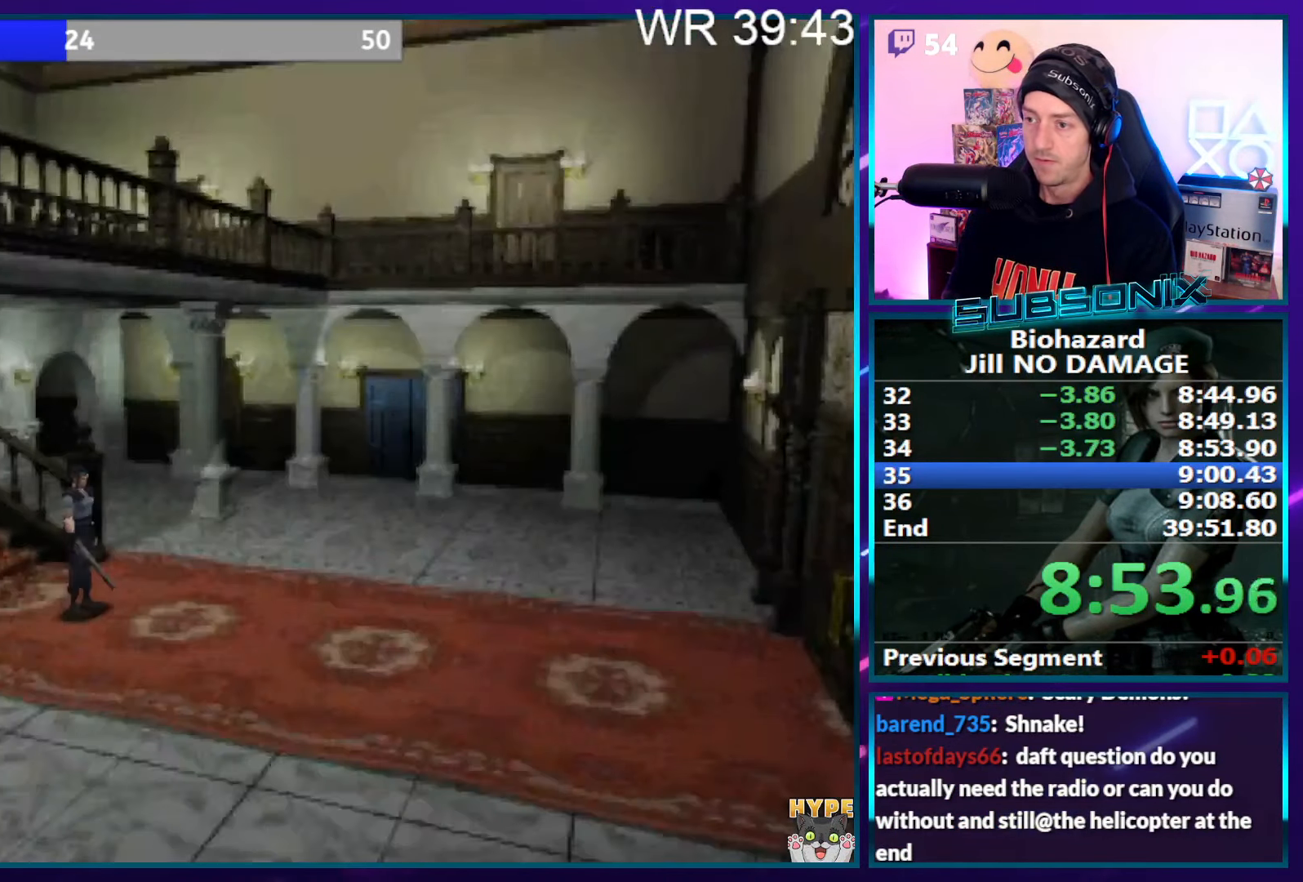
{"buttons": ["SQUARE", "DPAD_UP"], "right_stick": "center", "events": [[134, "right_stick", "center"], [334, "DPAD_UP", "down"], [350, "DPAD_RIGHT", "up"]]}
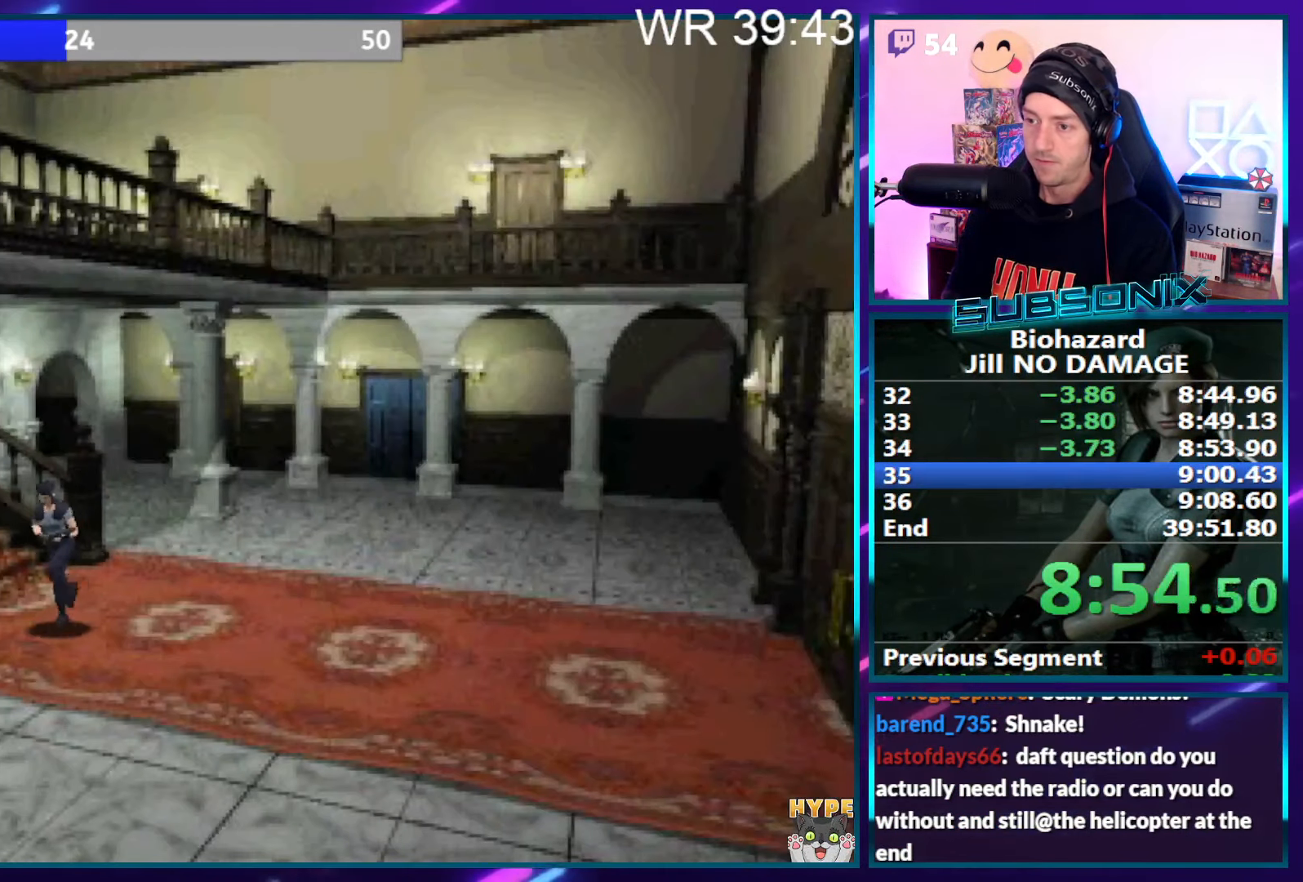
{"buttons": ["SQUARE", "DPAD_UP"], "right_stick": "center", "events": [[250, "DPAD_RIGHT", "down"], [334, "DPAD_RIGHT", "up"]]}
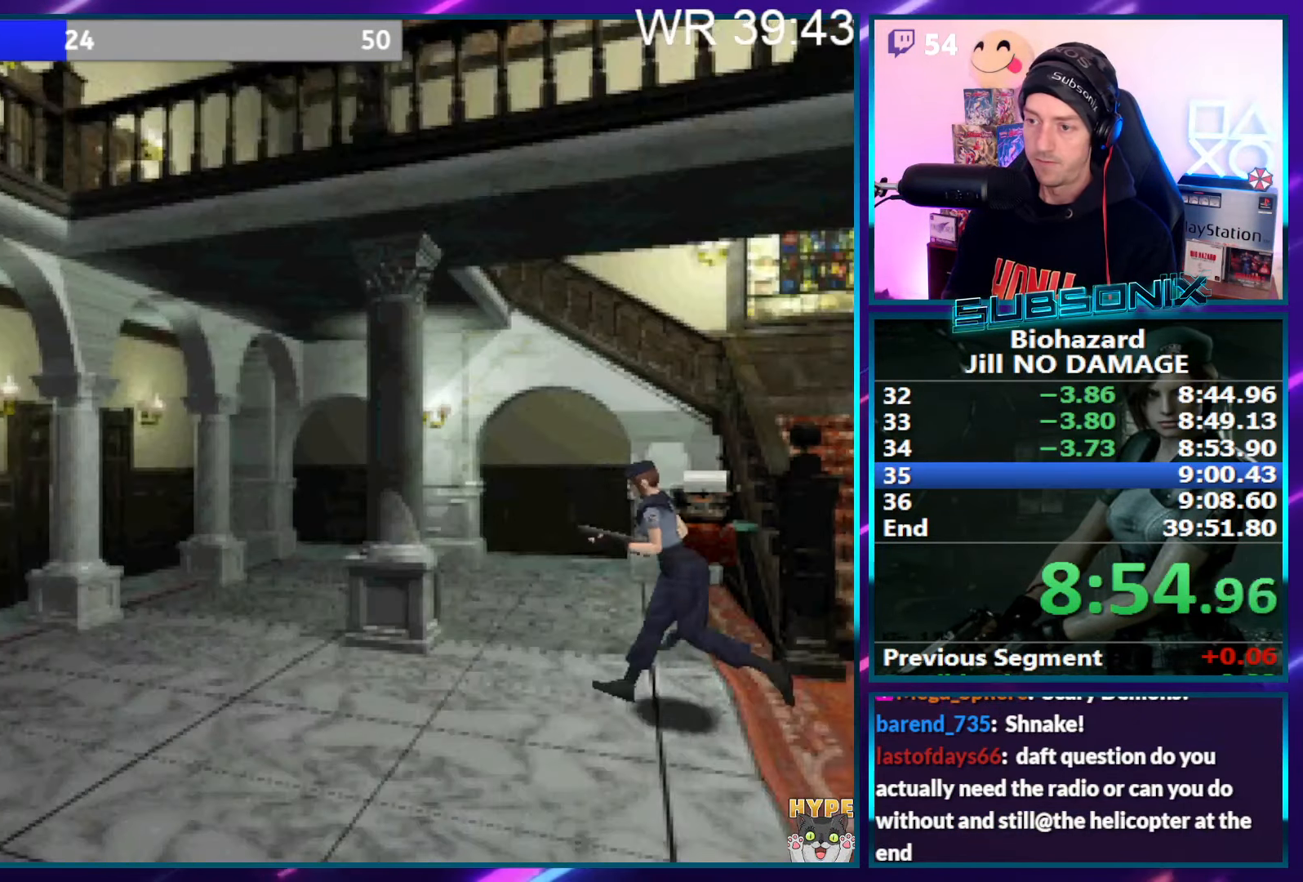
{"buttons": ["SQUARE", "DPAD_UP", "DPAD_RIGHT"], "right_stick": "center", "events": [[483, "DPAD_RIGHT", "down"]]}
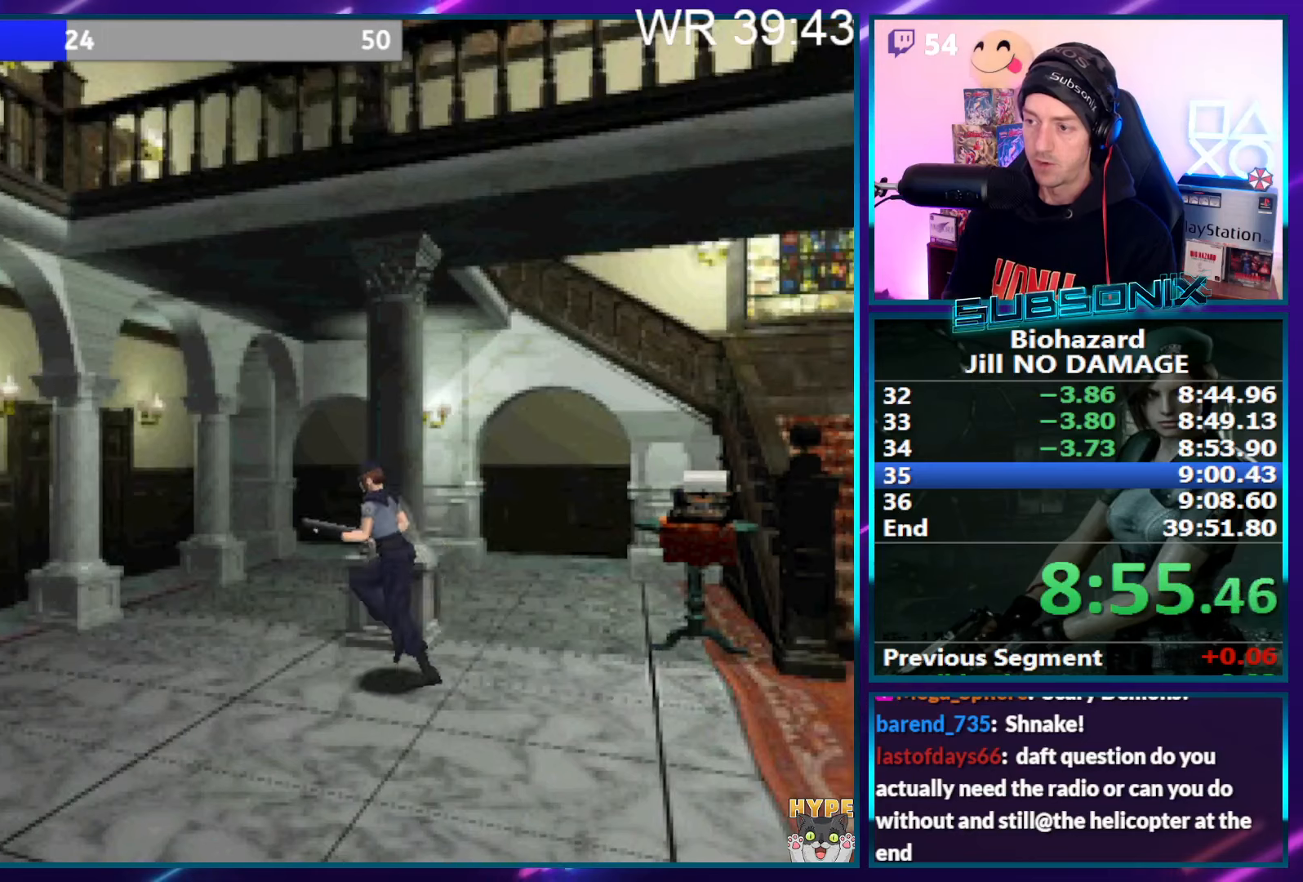
{"buttons": ["SQUARE", "DPAD_UP", "DPAD_RIGHT"], "right_stick": "center", "events": [[200, "DPAD_RIGHT", "up"], [450, "DPAD_RIGHT", "down"]]}